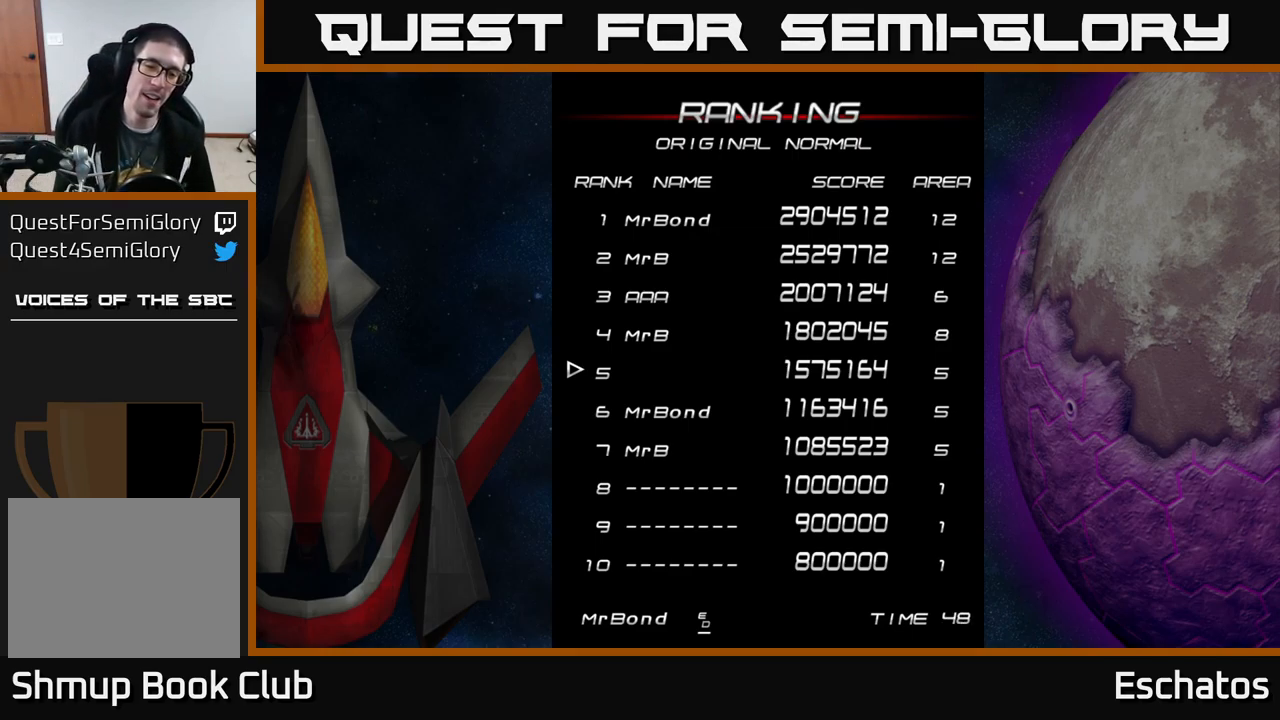
Gameplay with a controller (Xbox layout); each line is a JSON object with the inputs held at the frame after it. "events" lists button and stick changes between this image and that frame as [ms after this image, input, new state], when the widget could be followed in between. Not read: L1.
{"buttons": [], "left_stick": "center", "right_stick": "center", "events": [[84, "A", "down"], [150, "A", "up"], [250, "A", "down"], [317, "A", "up"]]}
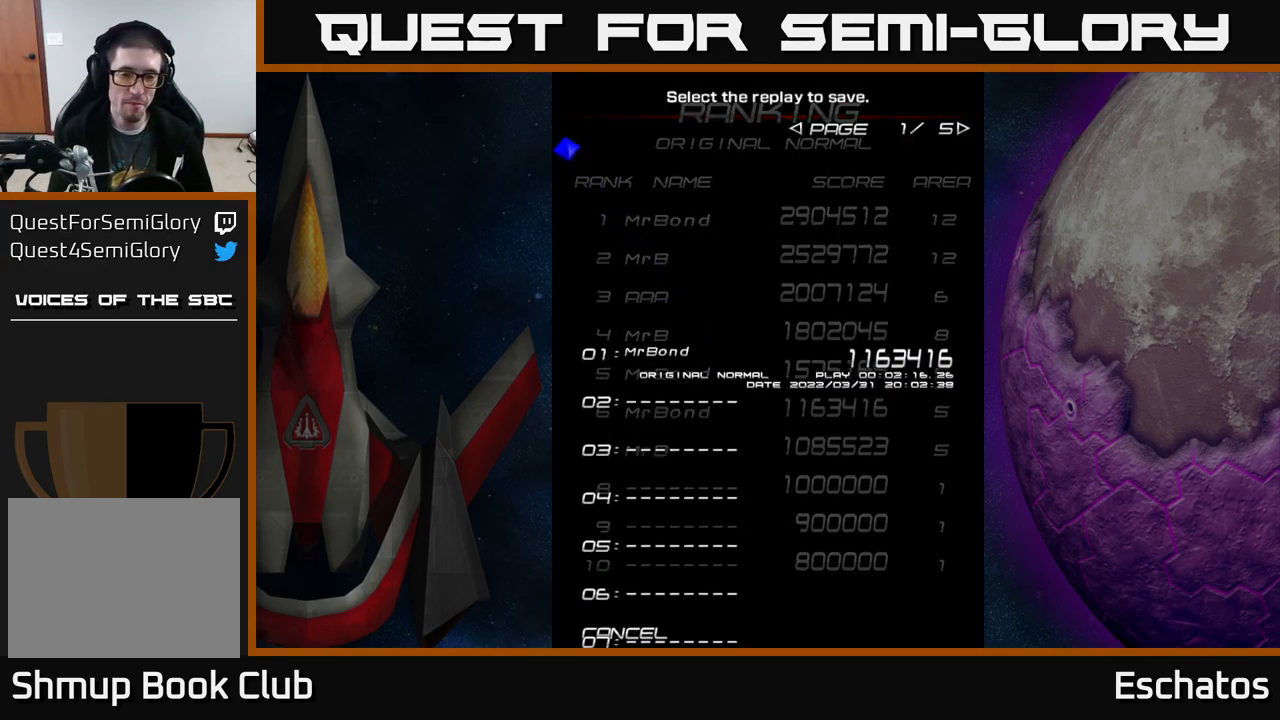
{"buttons": [], "left_stick": "center", "right_stick": "center", "events": []}
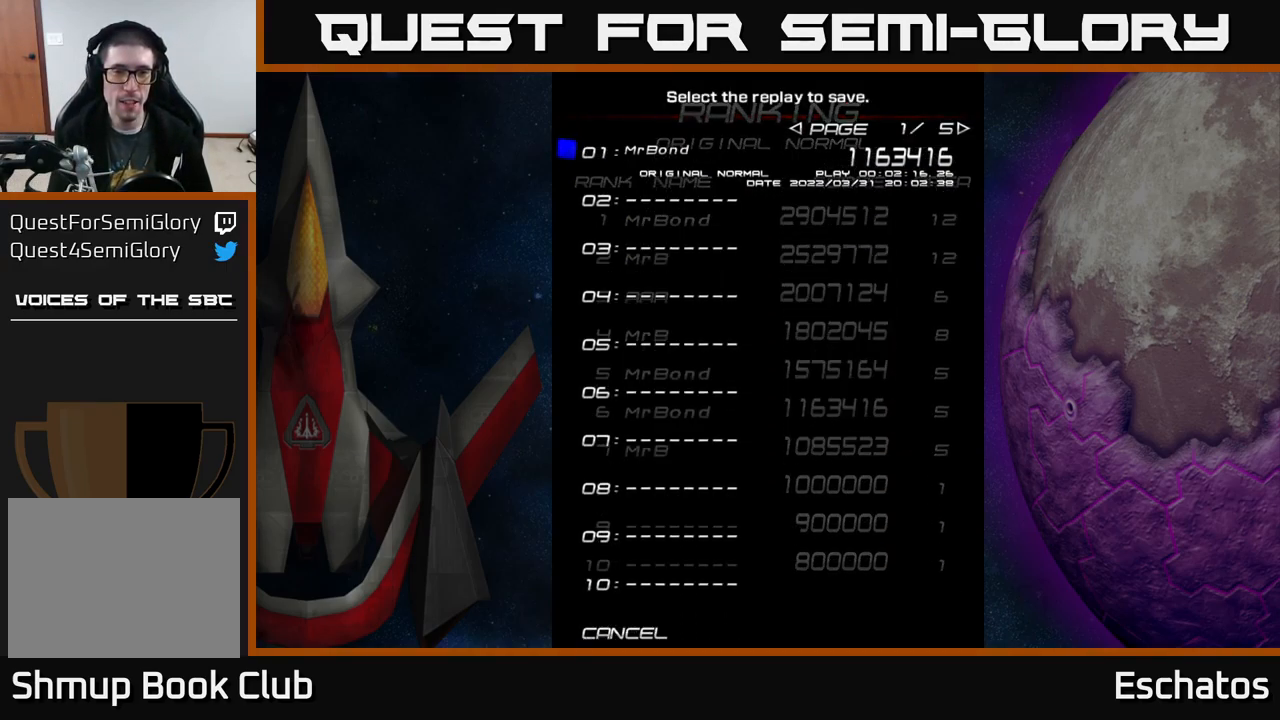
{"buttons": ["A"], "left_stick": "center", "right_stick": "center", "events": [[484, "A", "down"]]}
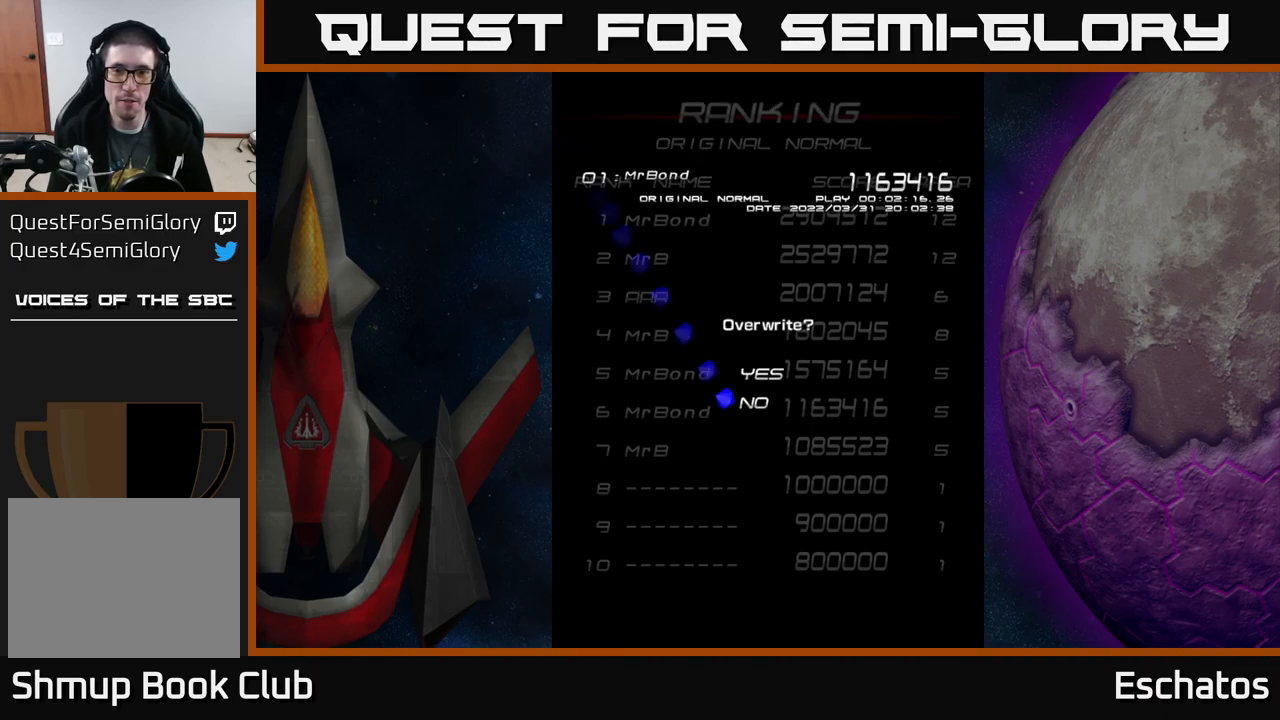
{"buttons": [], "left_stick": "center", "right_stick": "center", "events": [[83, "A", "up"]]}
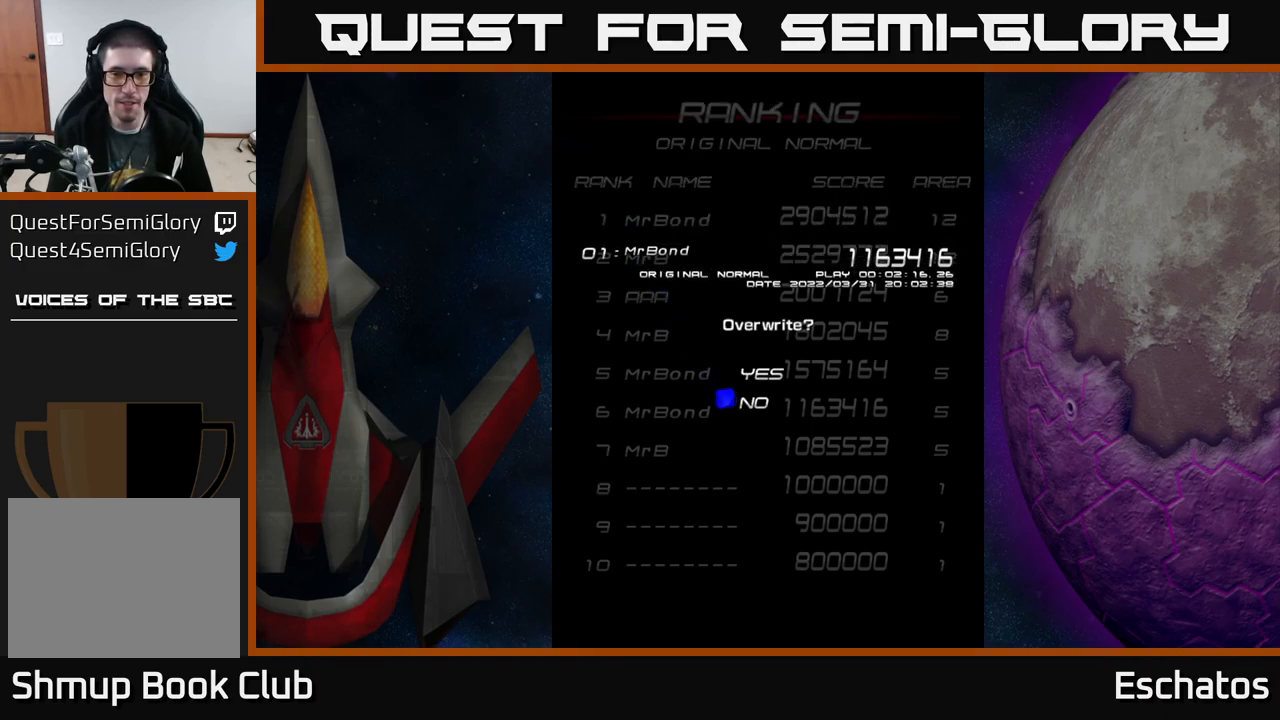
{"buttons": [], "left_stick": "center", "right_stick": "center", "events": [[200, "DPAD_UP", "down"], [300, "DPAD_UP", "up"]]}
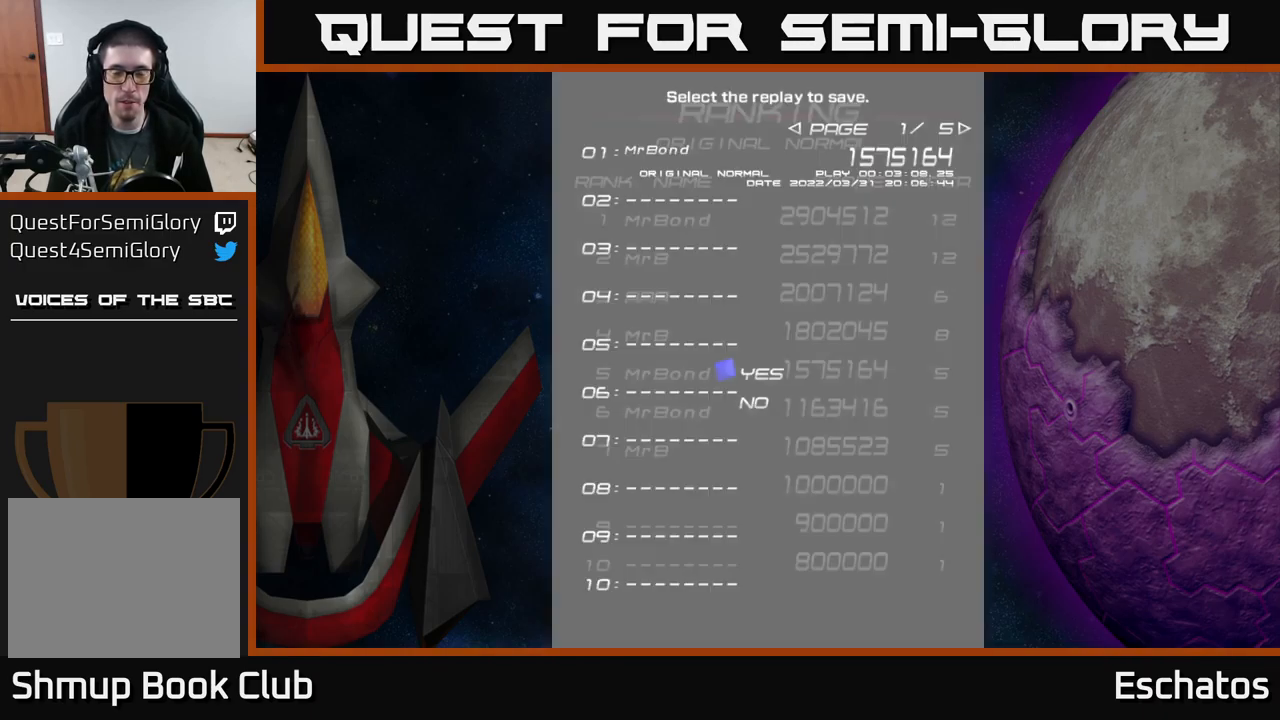
{"buttons": [], "left_stick": "center", "right_stick": "center", "events": [[17, "A", "down"], [100, "A", "up"]]}
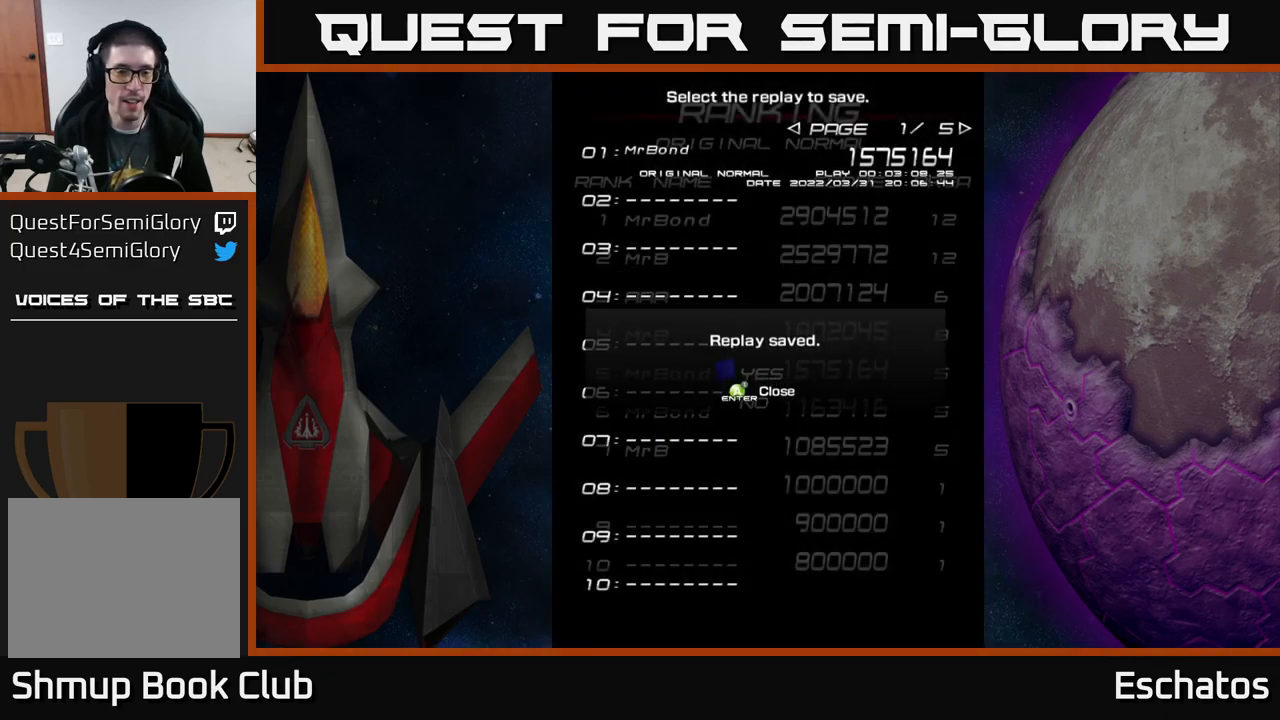
{"buttons": [], "left_stick": "center", "right_stick": "center", "events": []}
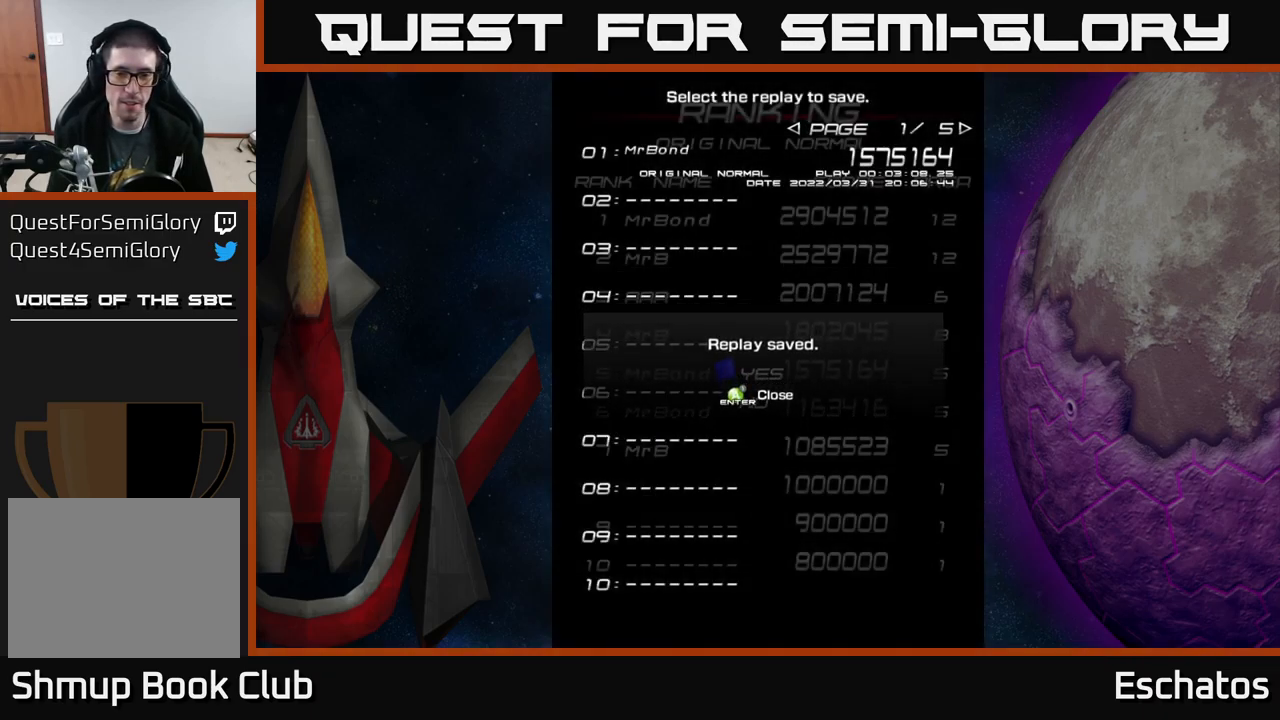
{"buttons": [], "left_stick": "center", "right_stick": "center", "events": []}
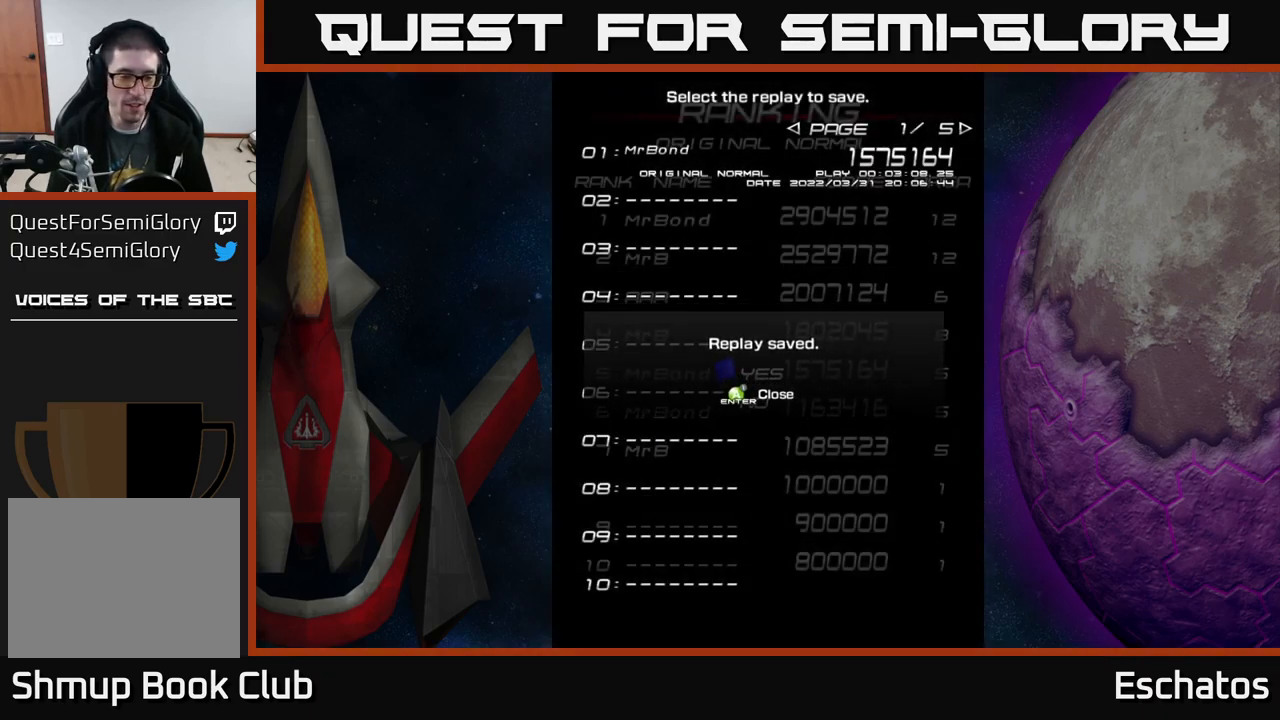
{"buttons": [], "left_stick": "center", "right_stick": "center", "events": [[100, "A", "down"], [217, "A", "up"]]}
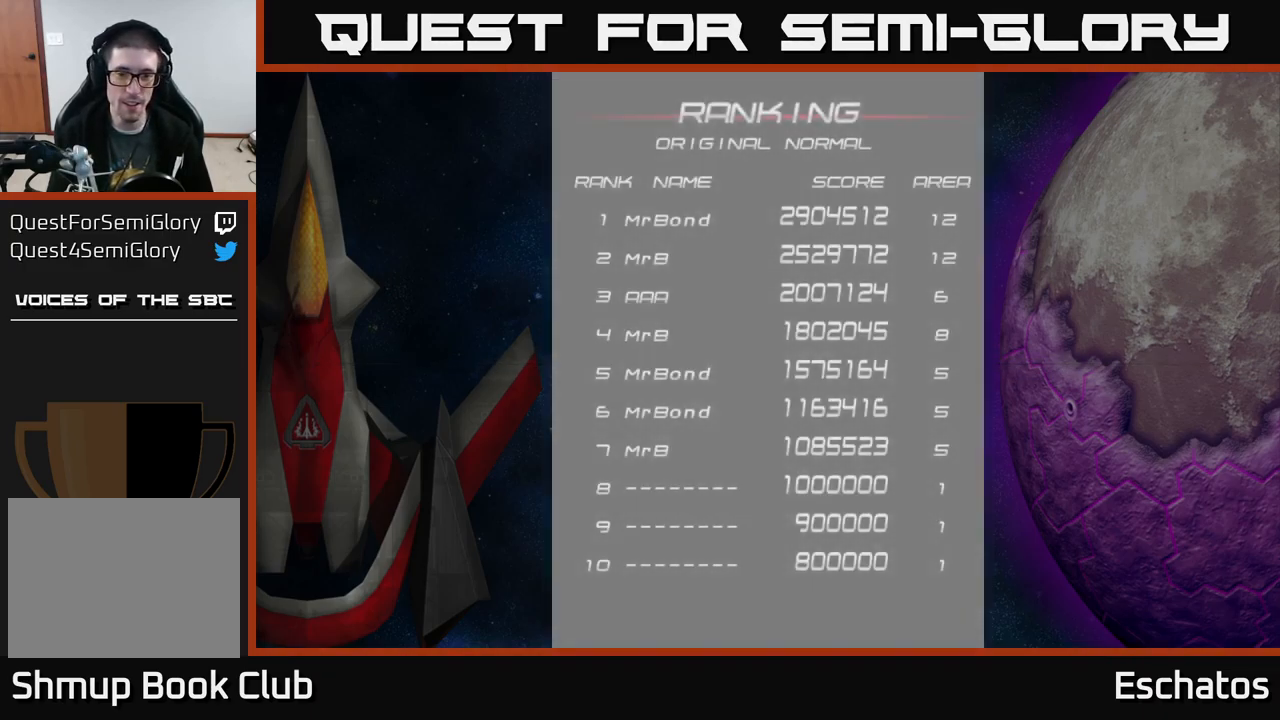
{"buttons": [], "left_stick": "center", "right_stick": "center", "events": []}
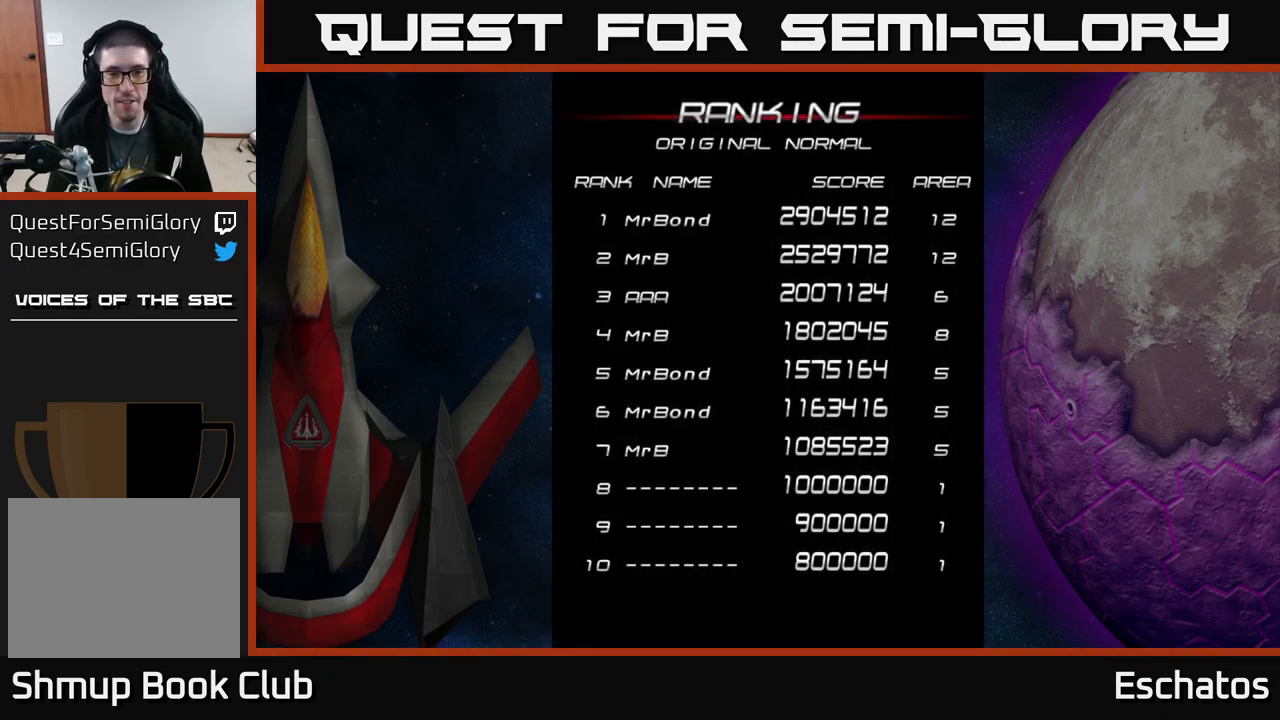
{"buttons": [], "left_stick": "center", "right_stick": "center", "events": [[33, "START", "down"], [200, "START", "up"]]}
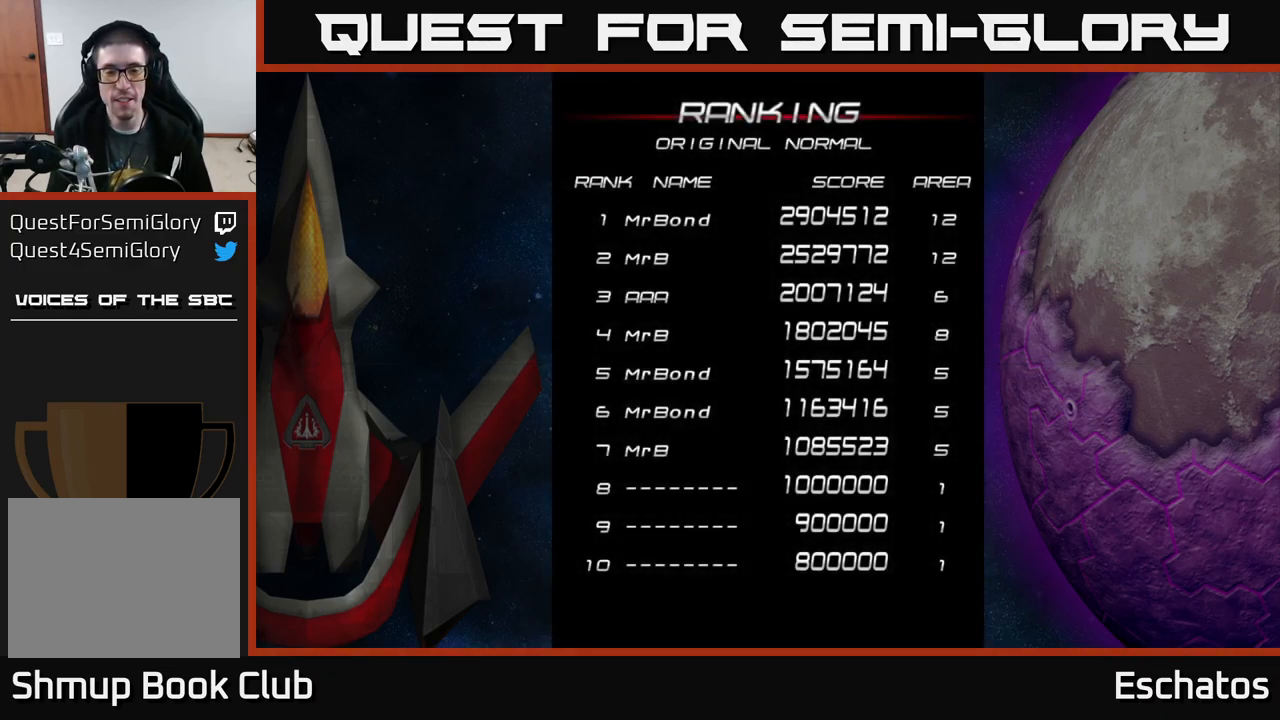
{"buttons": [], "left_stick": "center", "right_stick": "center", "events": [[100, "A", "down"], [183, "A", "up"]]}
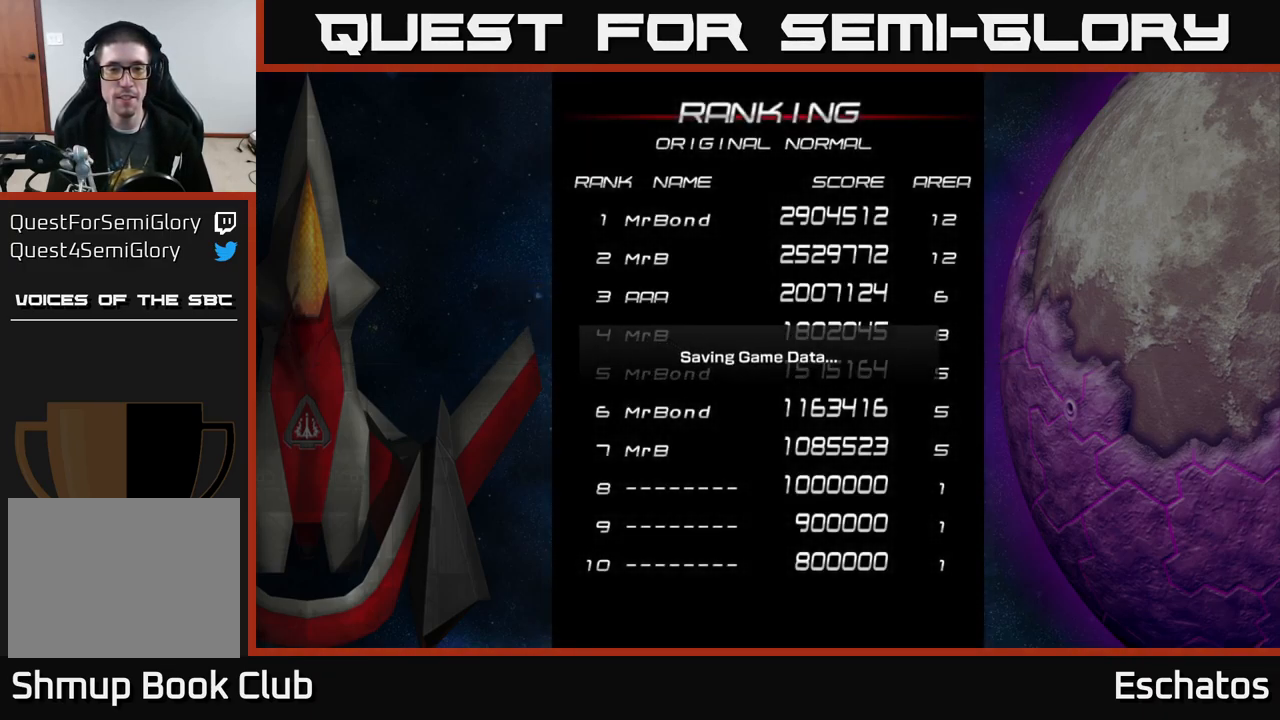
{"buttons": ["A"], "left_stick": "center", "right_stick": "center", "events": [[249, "A", "down"]]}
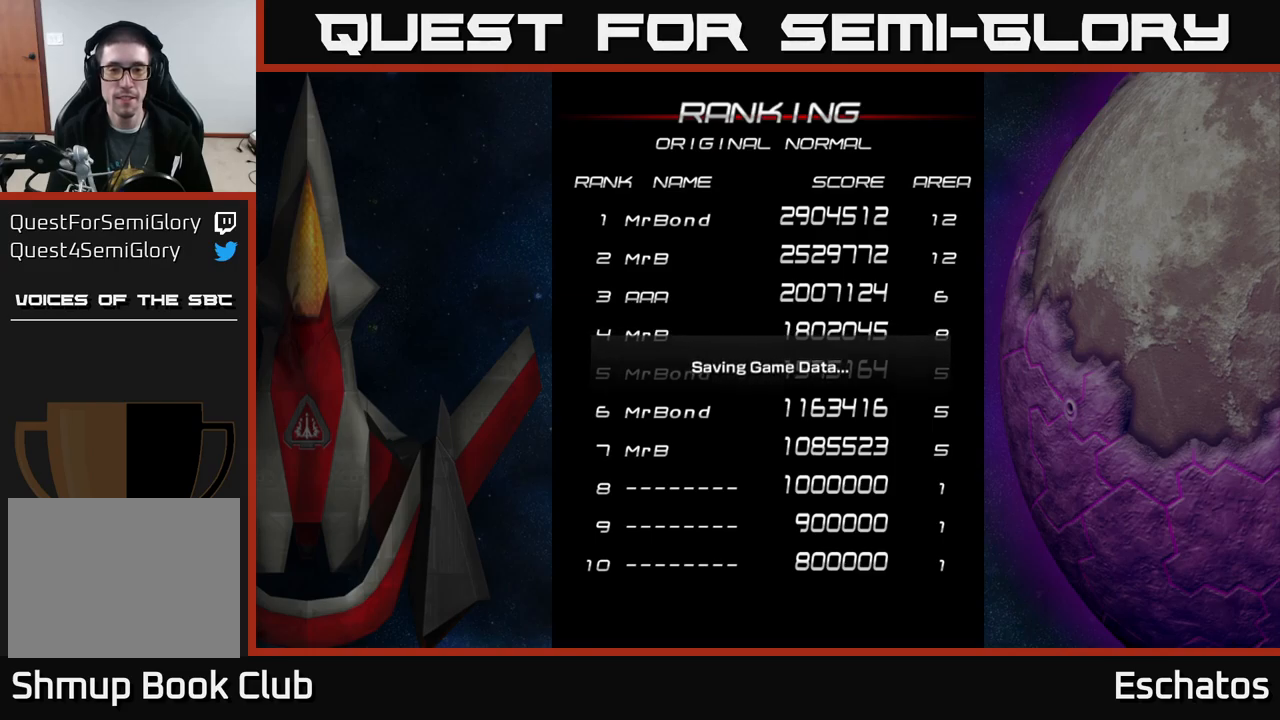
{"buttons": [], "left_stick": "center", "right_stick": "center", "events": [[100, "A", "up"], [167, "A", "down"], [250, "A", "up"], [333, "A", "down"], [450, "A", "up"]]}
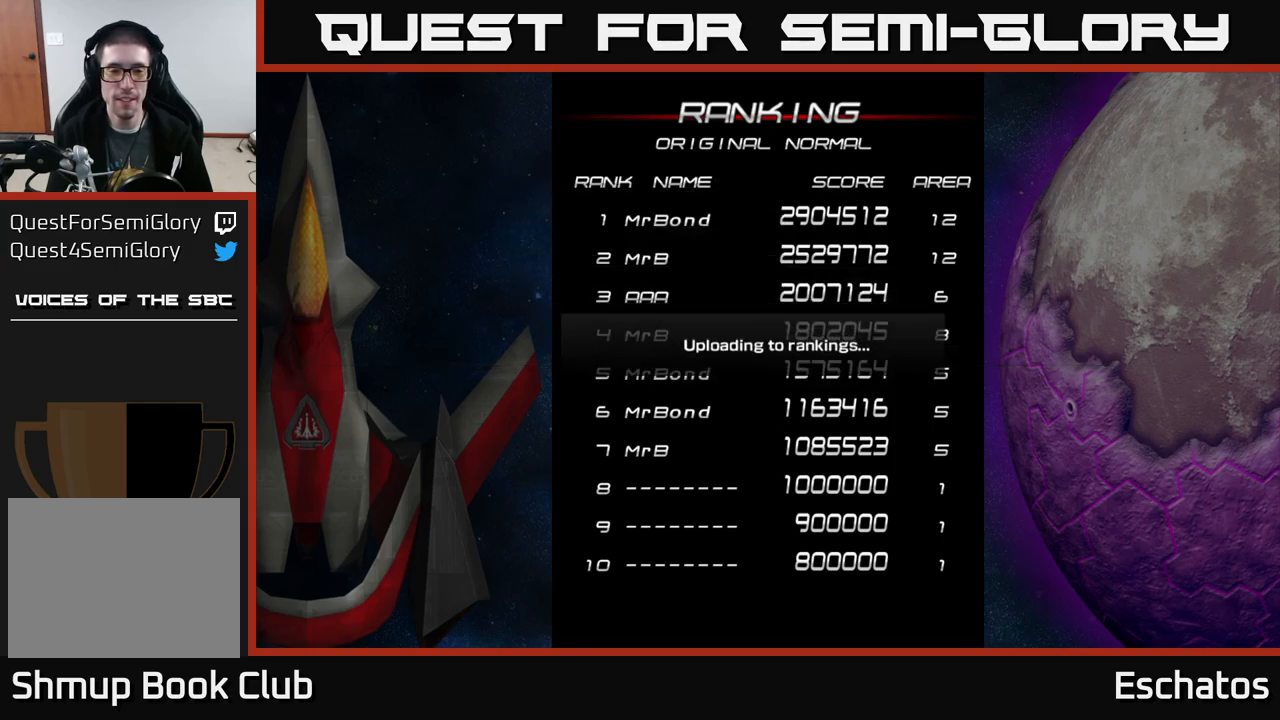
{"buttons": ["A"], "left_stick": "center", "right_stick": "center", "events": [[483, "A", "down"]]}
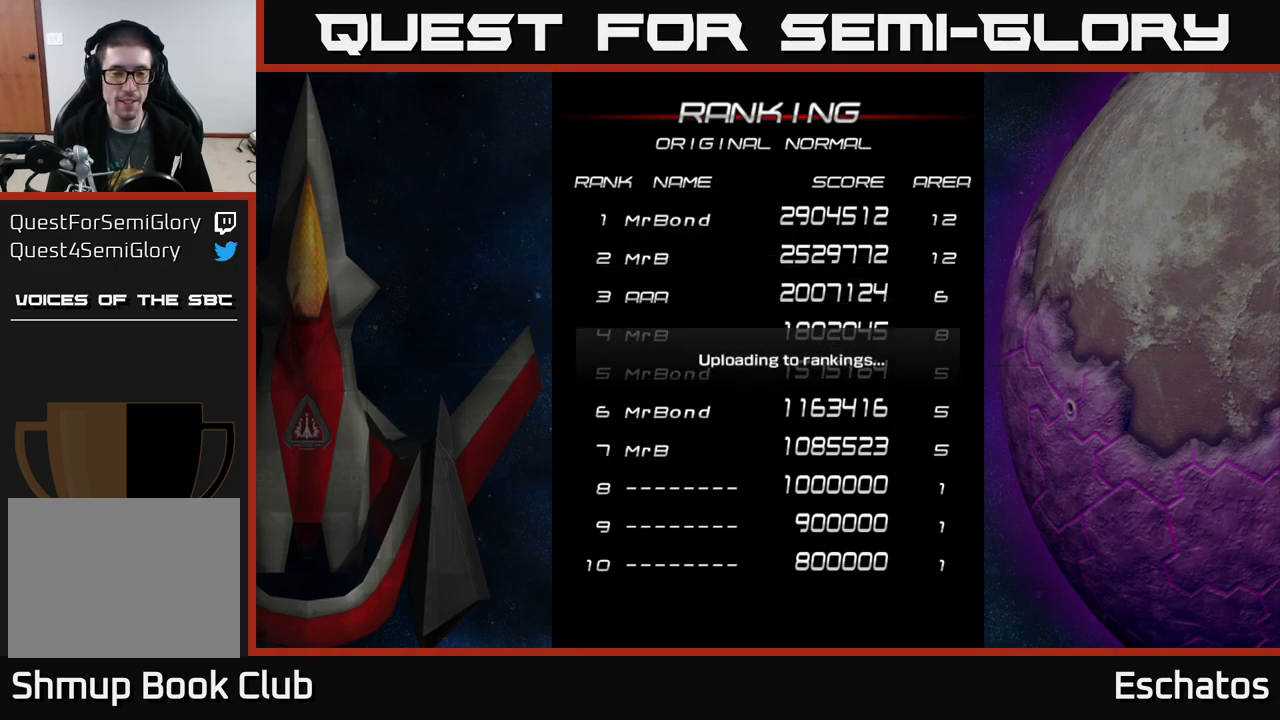
{"buttons": [], "left_stick": "center", "right_stick": "center", "events": [[83, "A", "up"]]}
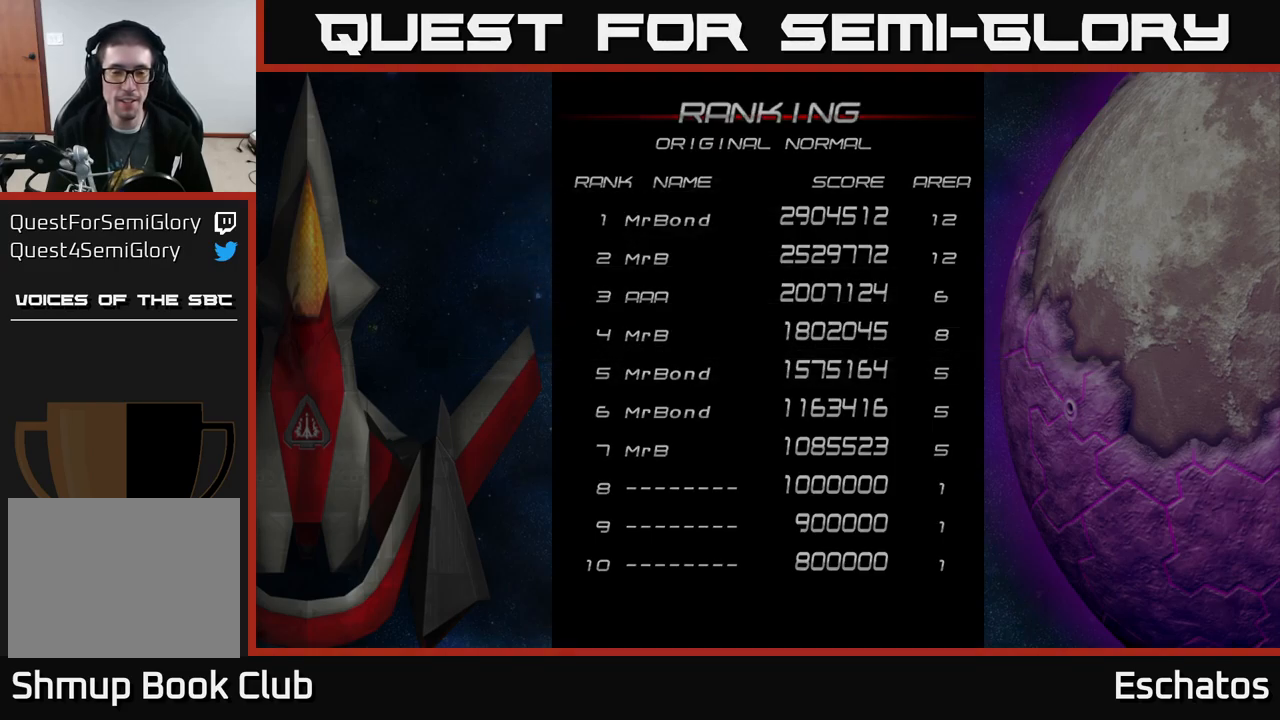
{"buttons": [], "left_stick": "center", "right_stick": "center", "events": []}
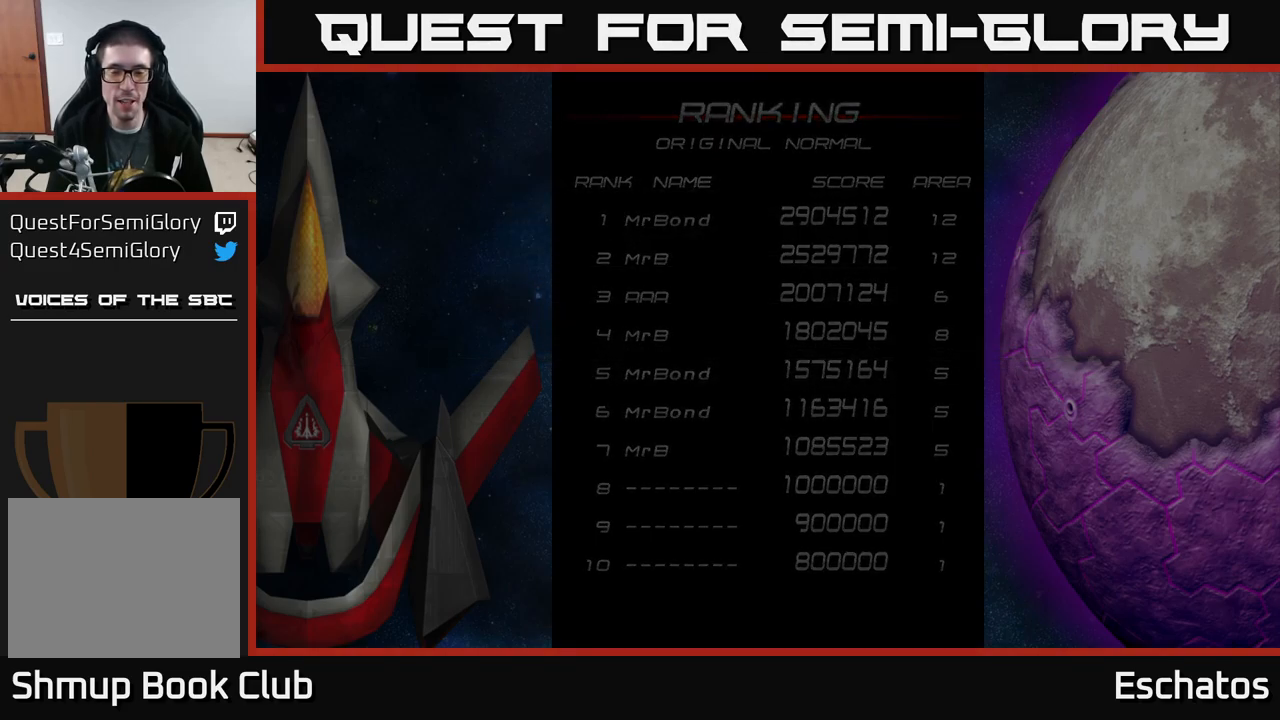
{"buttons": [], "left_stick": "center", "right_stick": "center", "events": []}
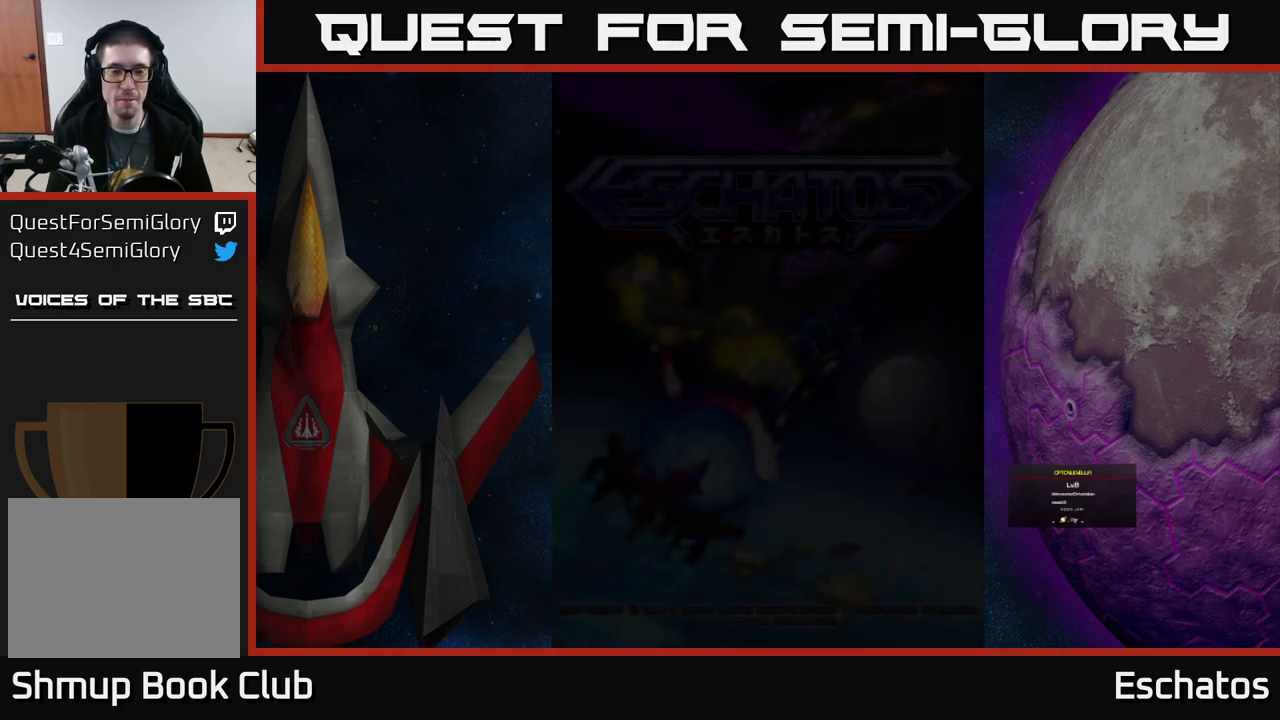
{"buttons": [], "left_stick": "center", "right_stick": "center", "events": []}
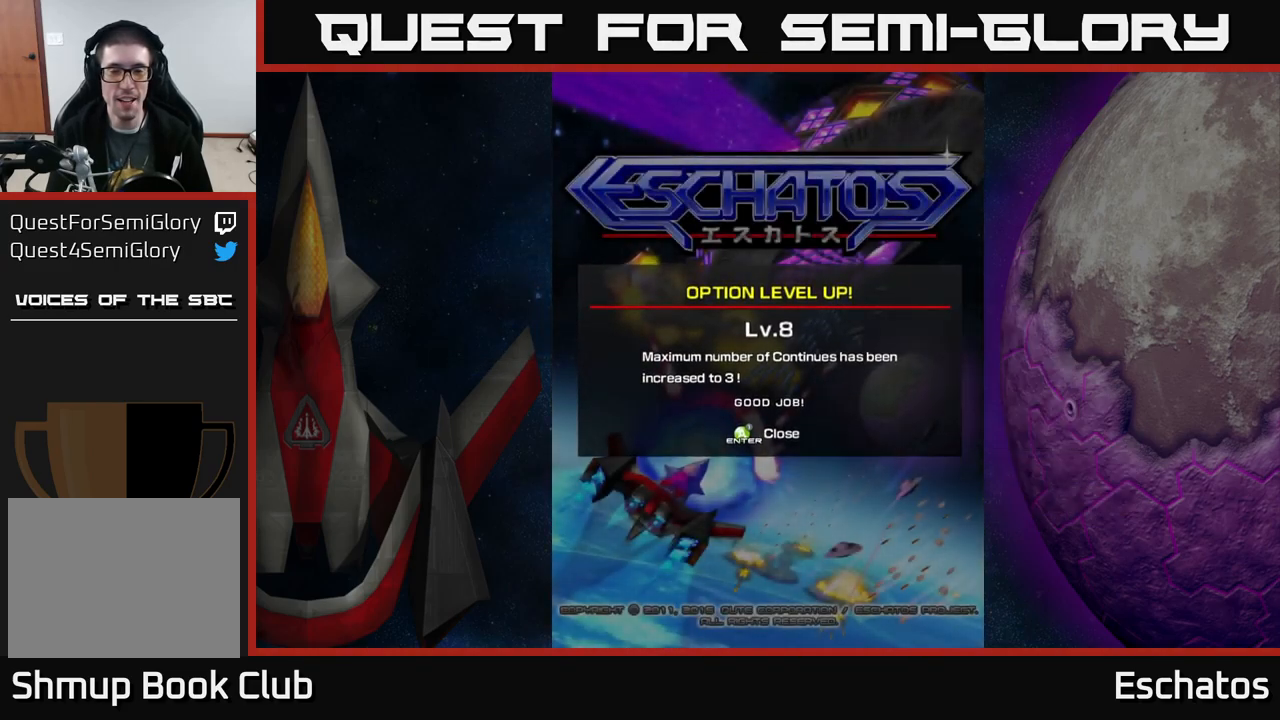
{"buttons": ["A"], "left_stick": "center", "right_stick": "center", "events": [[483, "A", "down"]]}
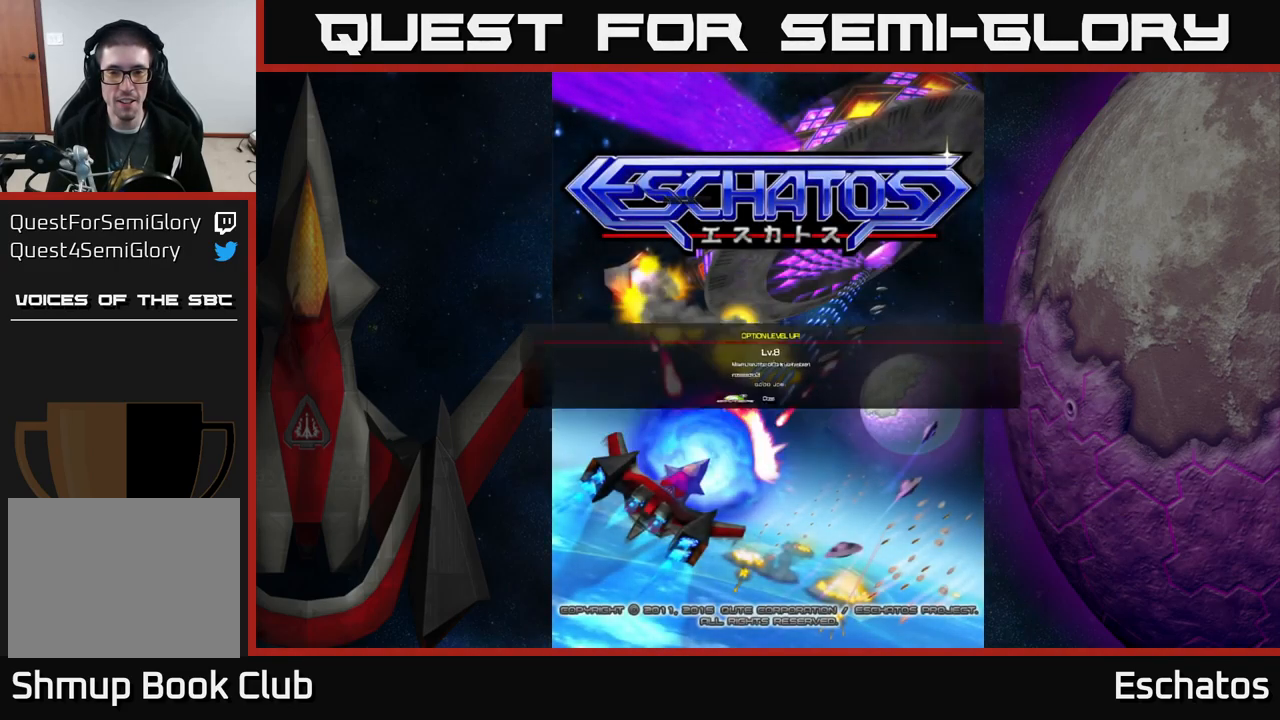
{"buttons": [], "left_stick": "center", "right_stick": "center", "events": [[33, "A", "up"]]}
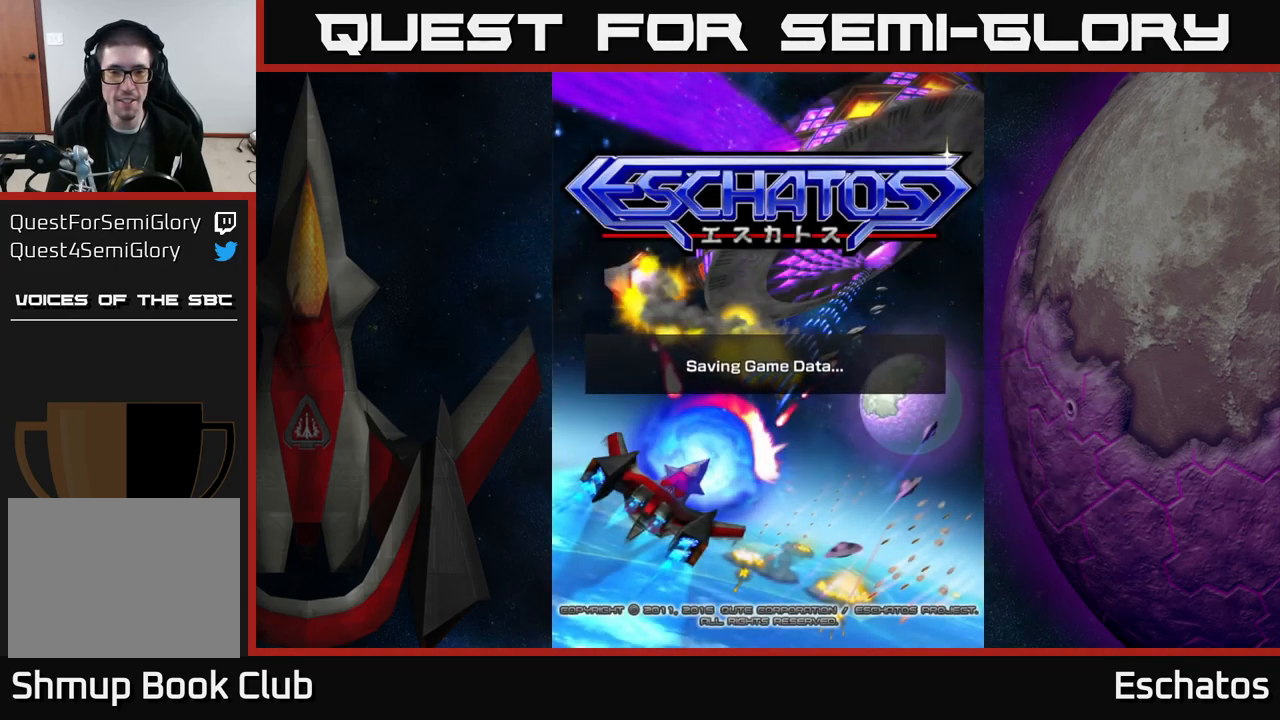
{"buttons": [], "left_stick": "center", "right_stick": "center", "events": []}
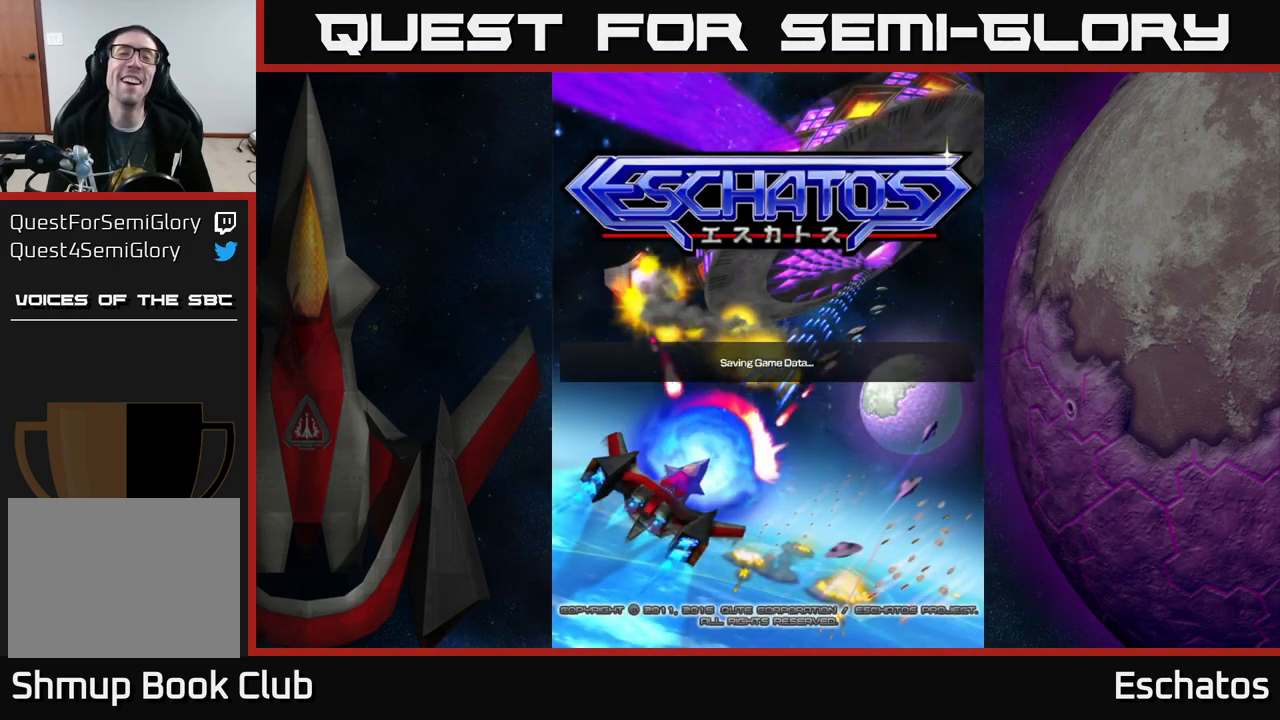
{"buttons": [], "left_stick": "center", "right_stick": "center", "events": []}
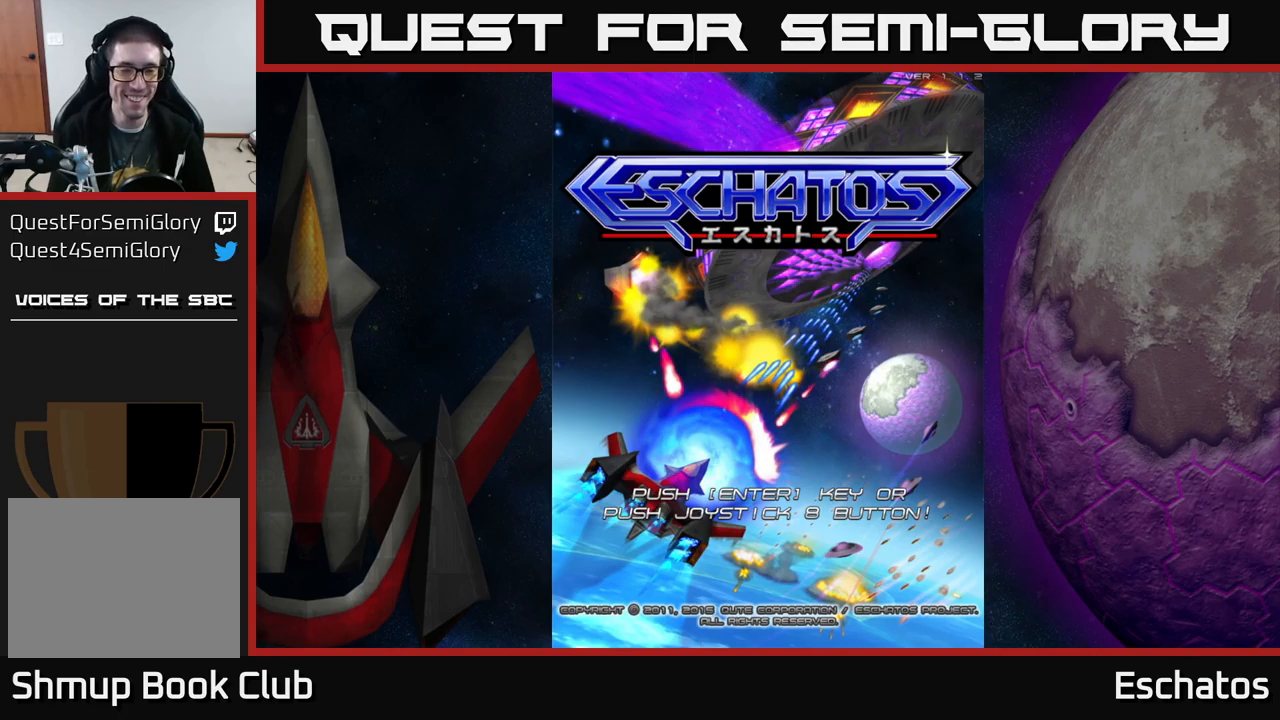
{"buttons": [], "left_stick": "center", "right_stick": "center", "events": []}
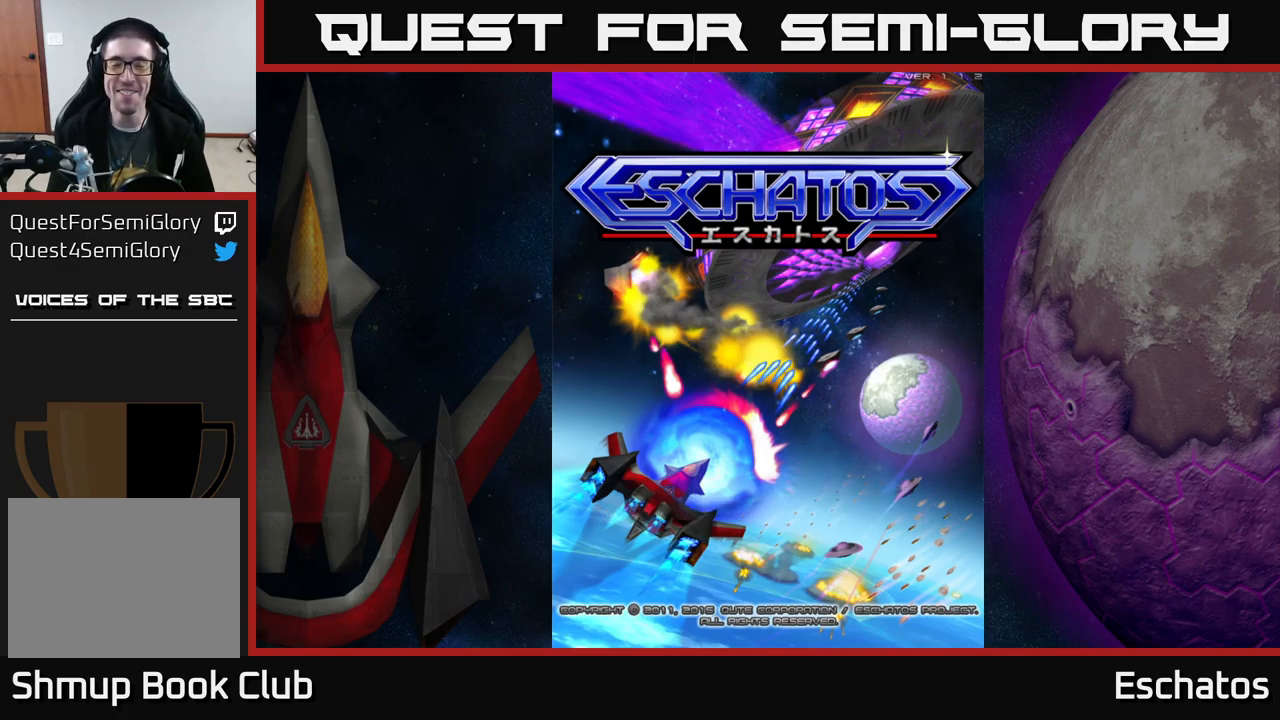
{"buttons": [], "left_stick": "center", "right_stick": "center", "events": []}
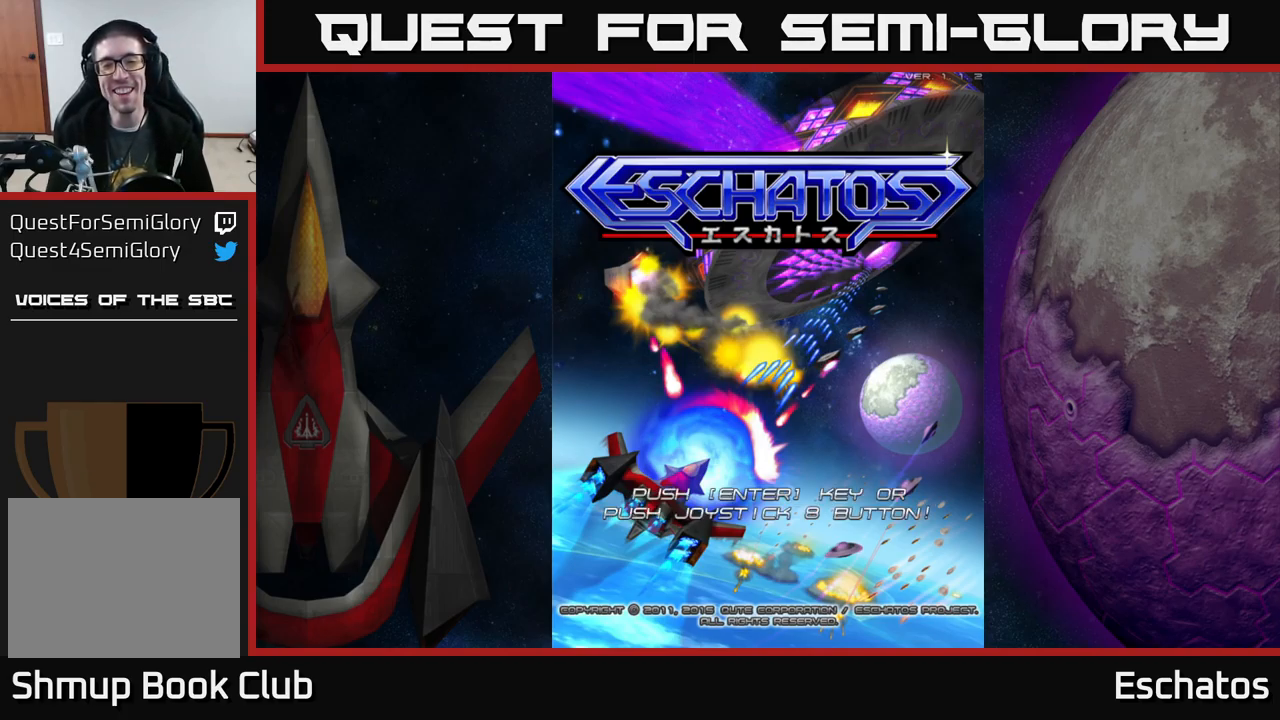
{"buttons": [], "left_stick": "center", "right_stick": "center", "events": []}
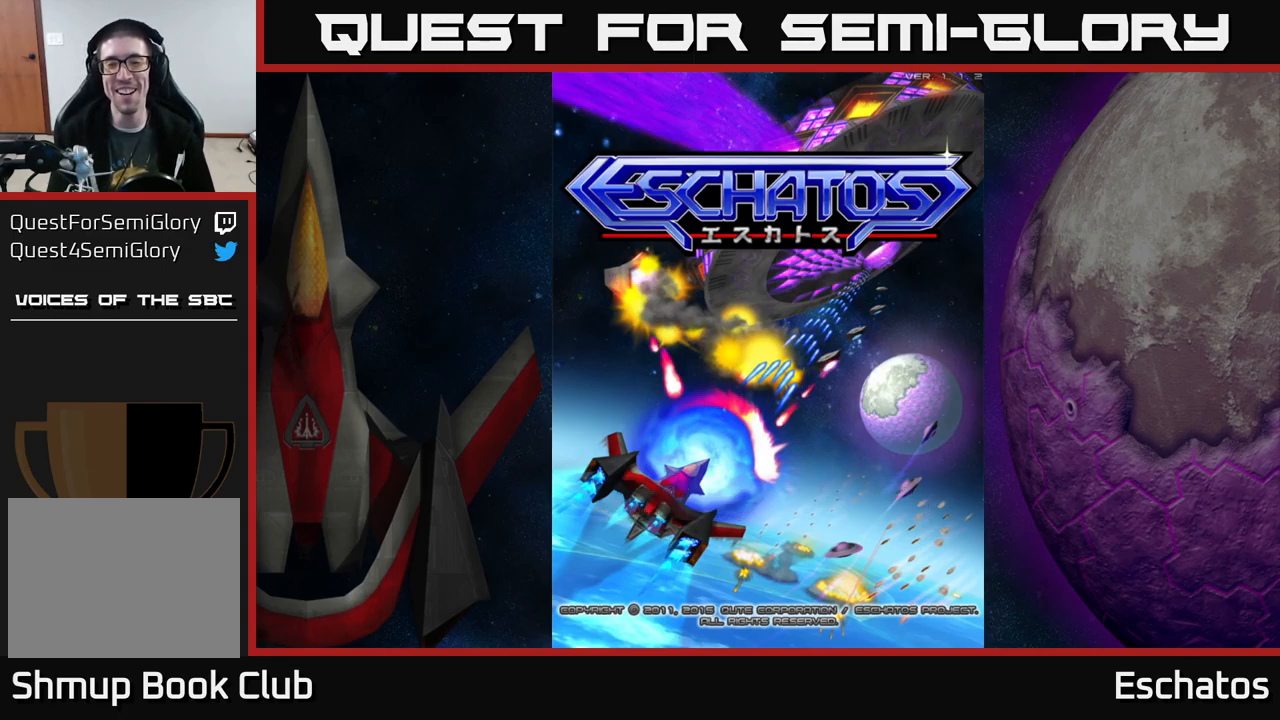
{"buttons": [], "left_stick": "center", "right_stick": "center", "events": [[367, "START", "down"], [484, "START", "up"]]}
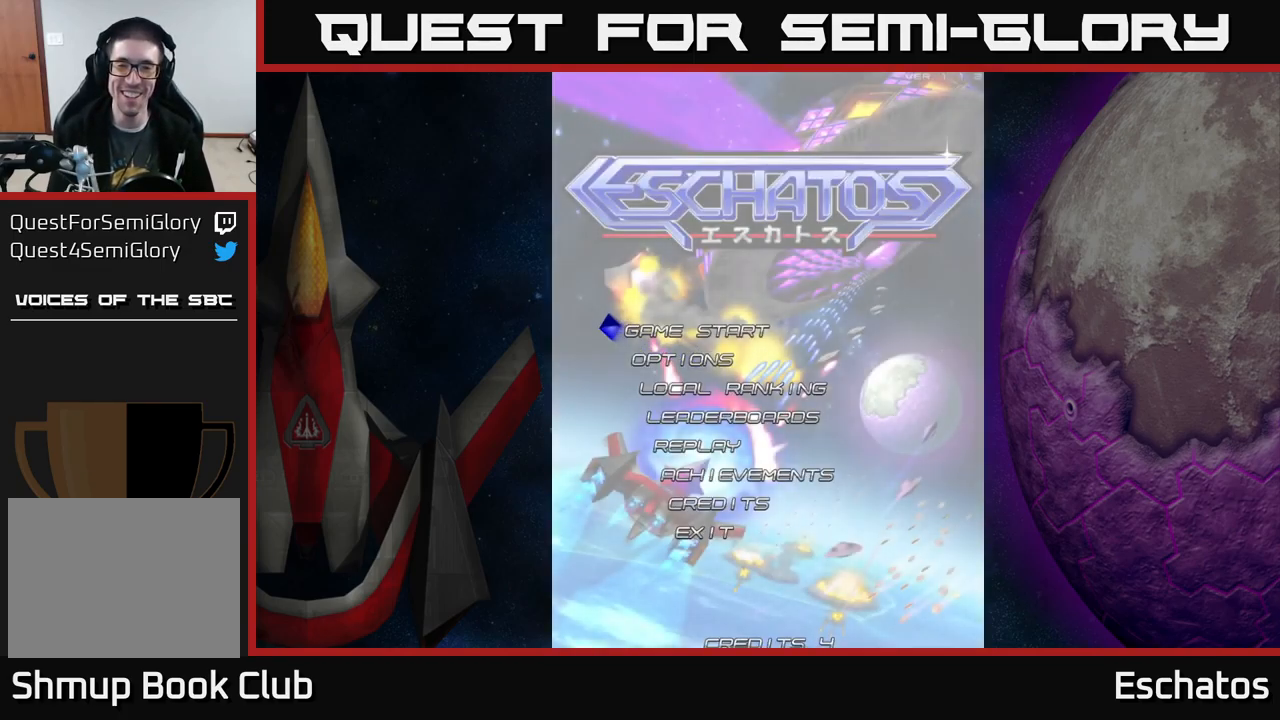
{"buttons": ["A"], "left_stick": "center", "right_stick": "center", "events": [[500, "A", "down"]]}
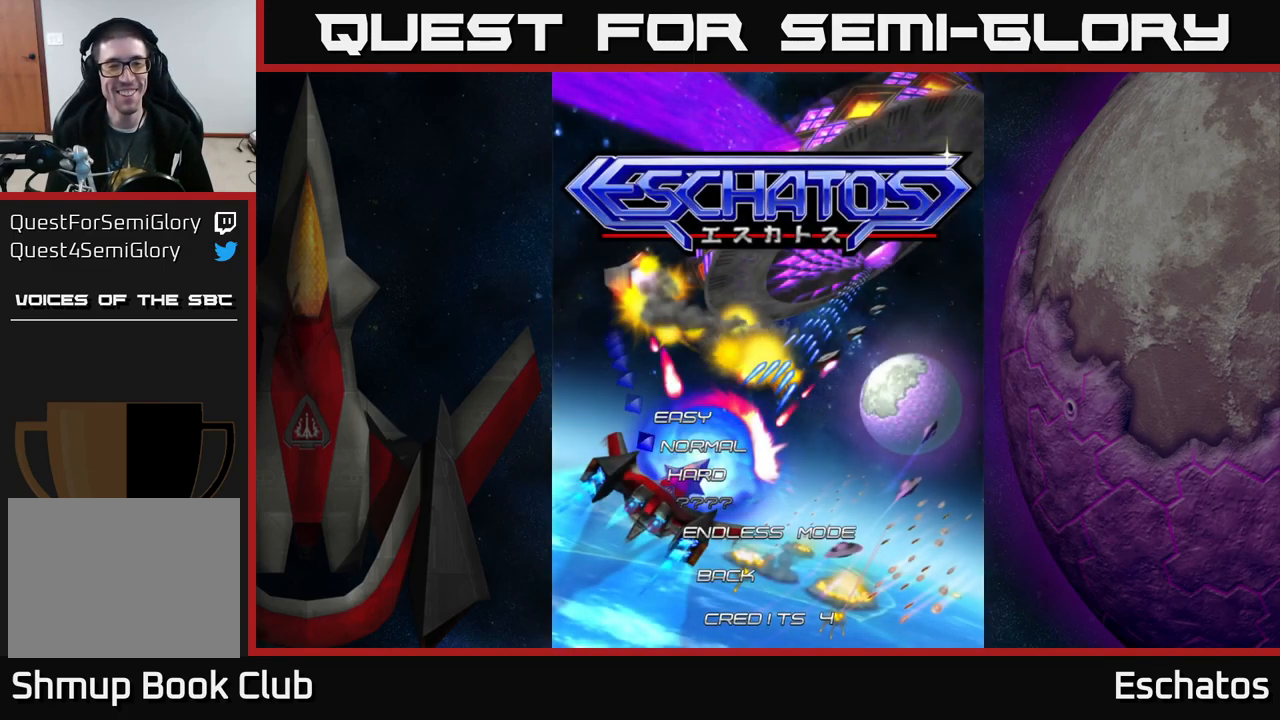
{"buttons": [], "left_stick": "center", "right_stick": "center", "events": [[84, "A", "up"]]}
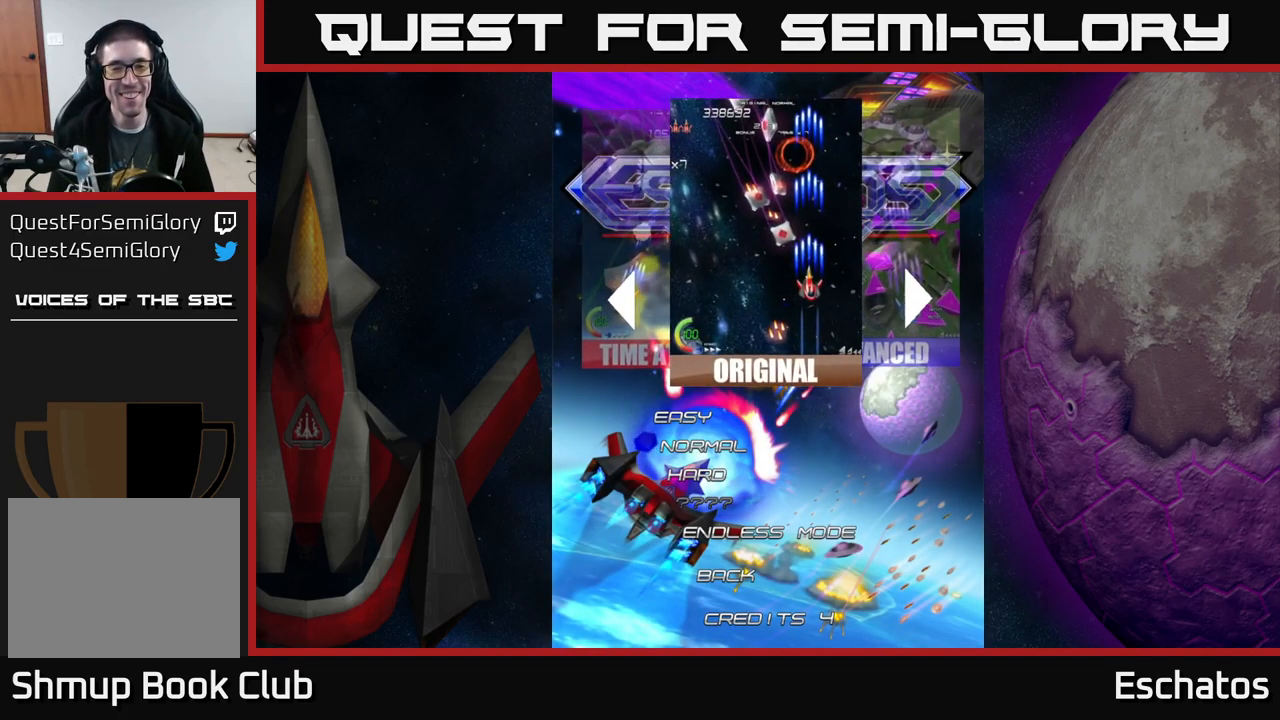
{"buttons": [], "left_stick": "center", "right_stick": "center", "events": [[250, "A", "down"], [334, "A", "up"]]}